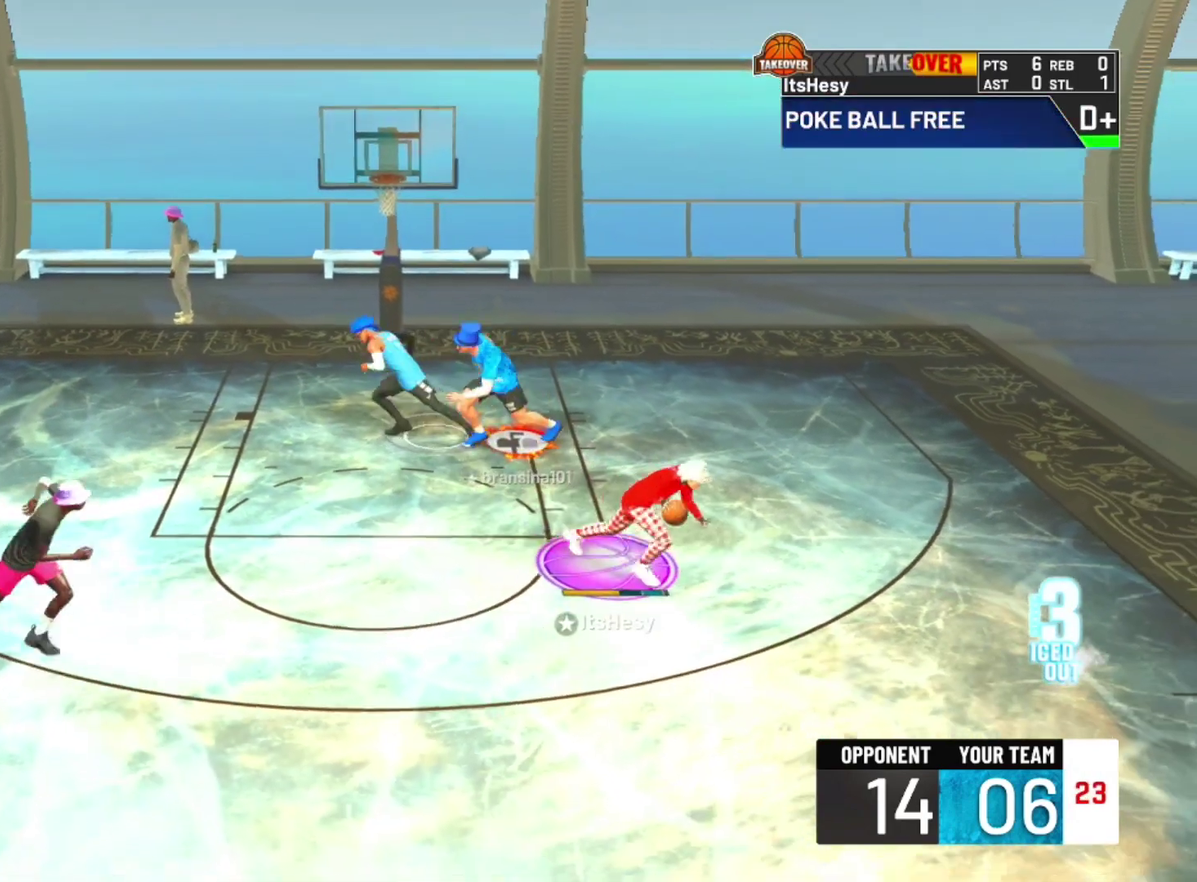
Gameplay with a controller (PlayStation layout); each line is a JSON object with the inputs held at the frame after it (dt_ms = milliseconds from this image to that frame). "events" lists button and stick changes between this image and that frame as [ms after this image, input, new state], when the widget could be followed in between.
{"dt_ms": 700, "buttons": ["SQUARE"], "left_stick": "center", "right_stick": "center", "events": [[267, "SQUARE", "down"]]}
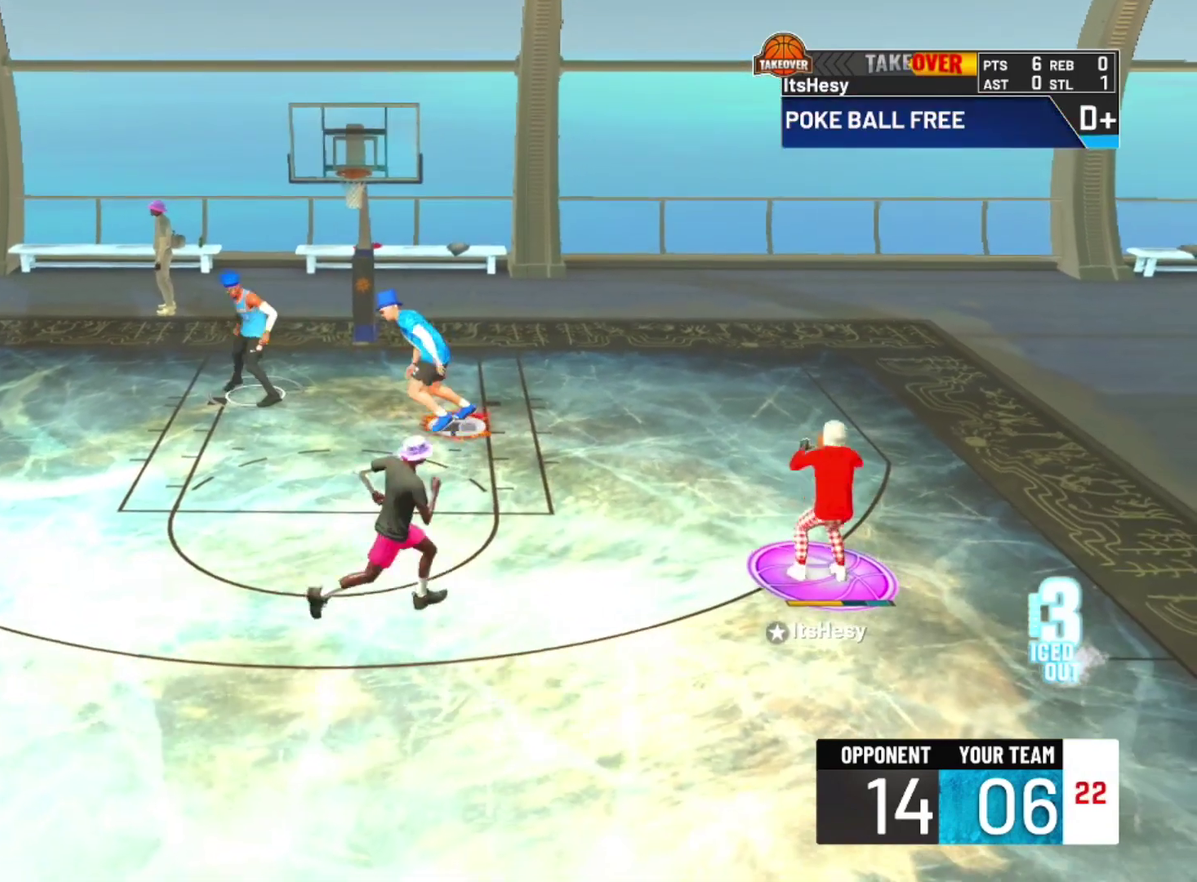
{"dt_ms": 500, "buttons": ["SQUARE"], "left_stick": "center", "right_stick": "center", "events": []}
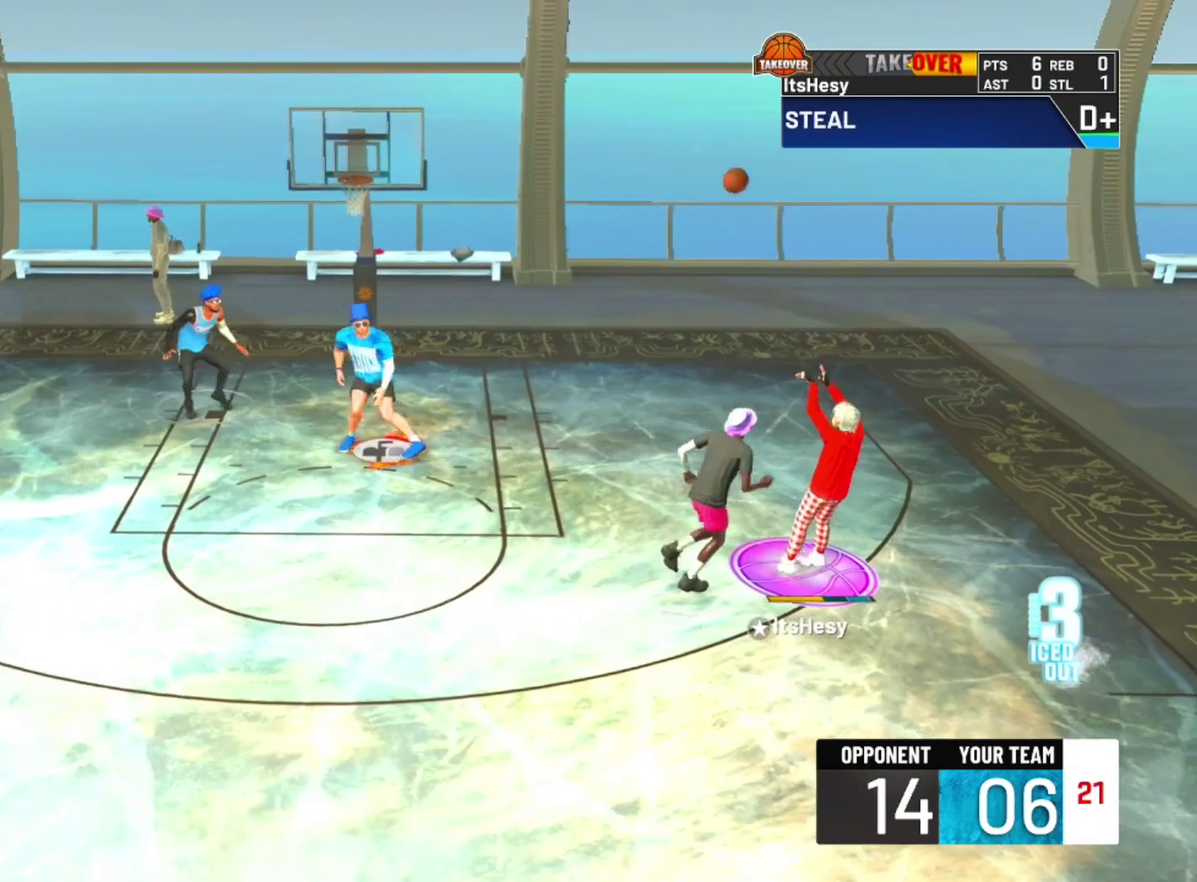
{"dt_ms": 500, "buttons": [], "left_stick": "center", "right_stick": "center", "events": [[300, "SQUARE", "up"]]}
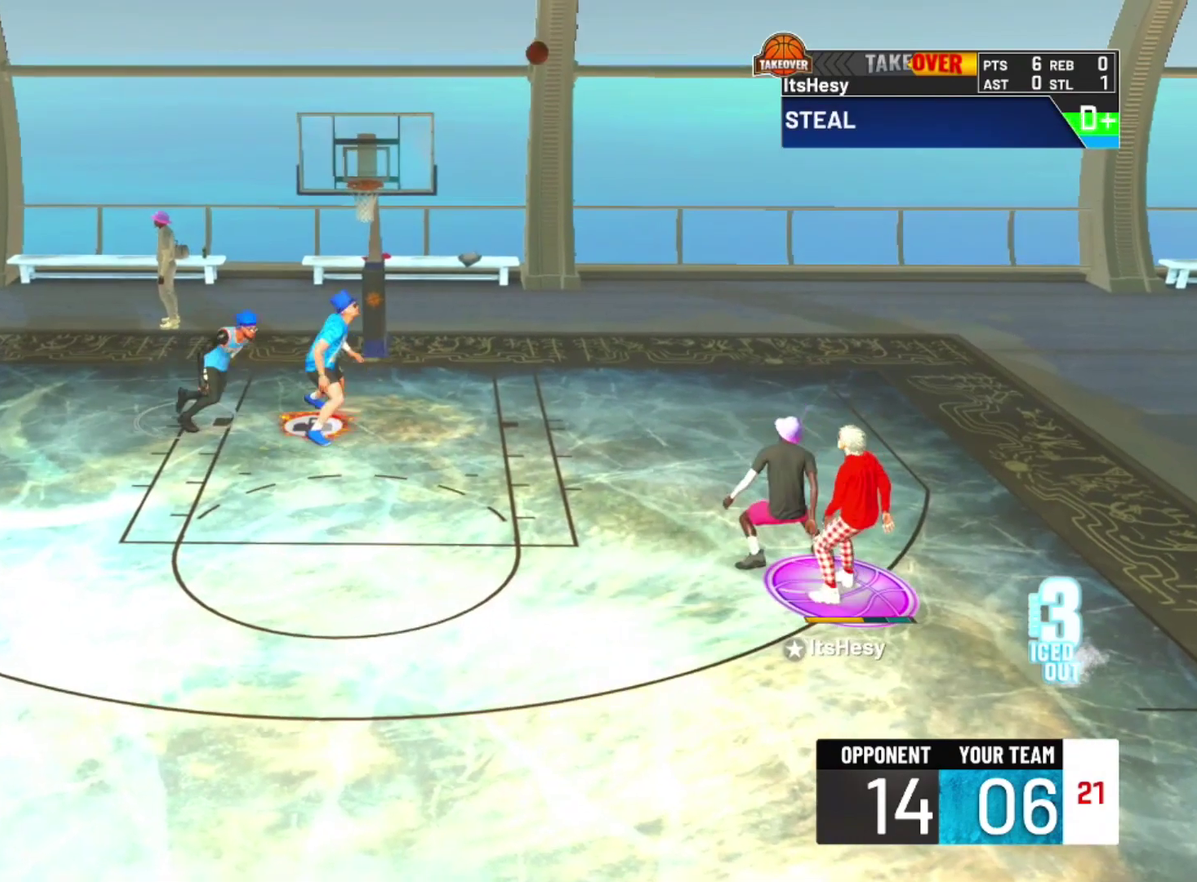
{"dt_ms": 500, "buttons": [], "left_stick": "center", "right_stick": "center", "events": []}
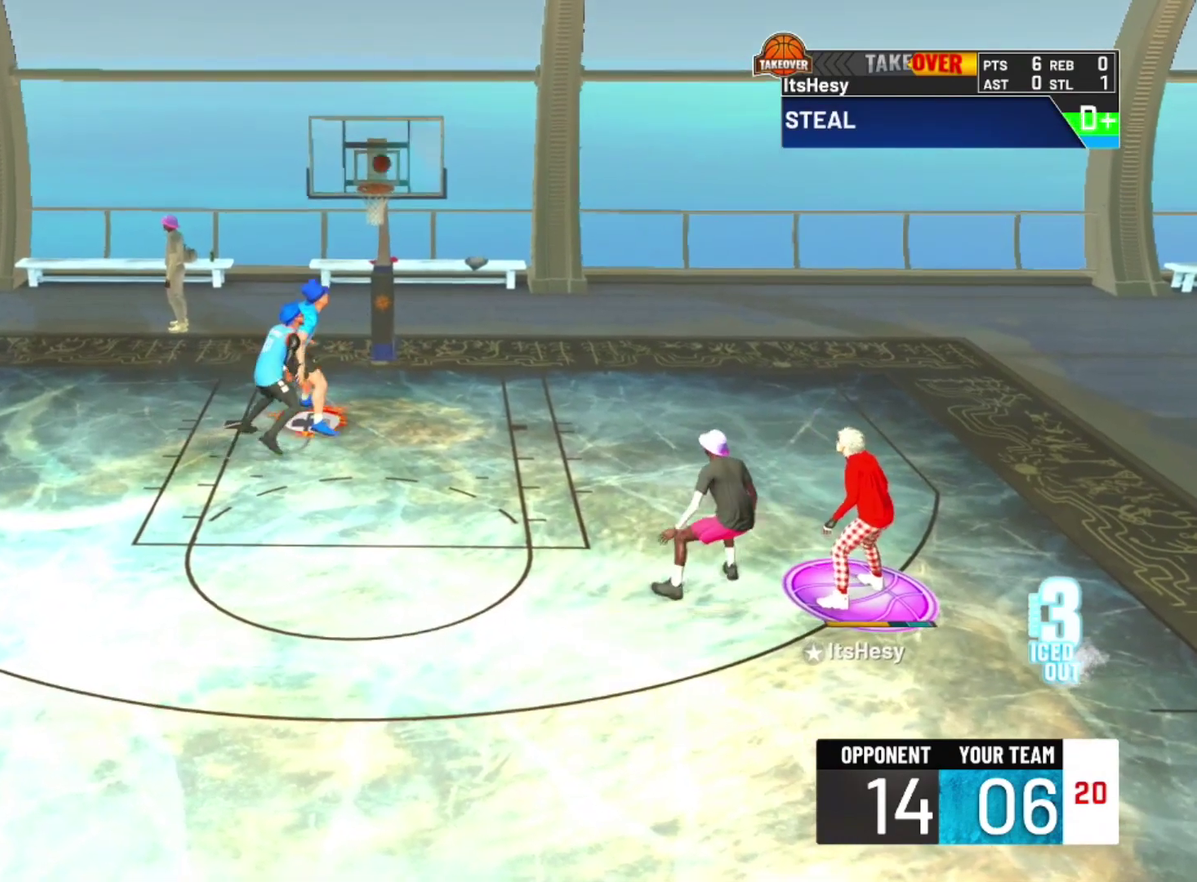
{"dt_ms": 300, "buttons": [], "left_stick": "center", "right_stick": "center", "events": []}
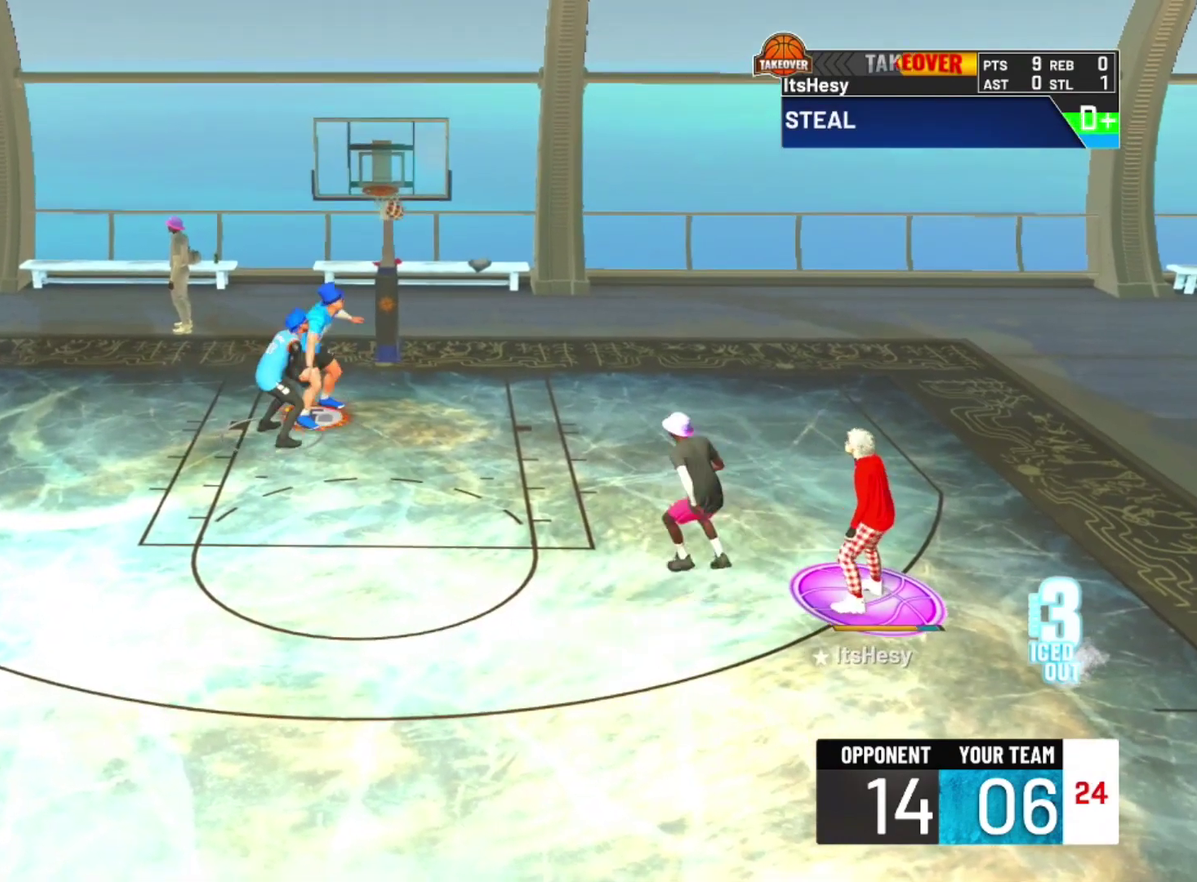
{"dt_ms": 700, "buttons": [], "left_stick": "center", "right_stick": "center", "events": []}
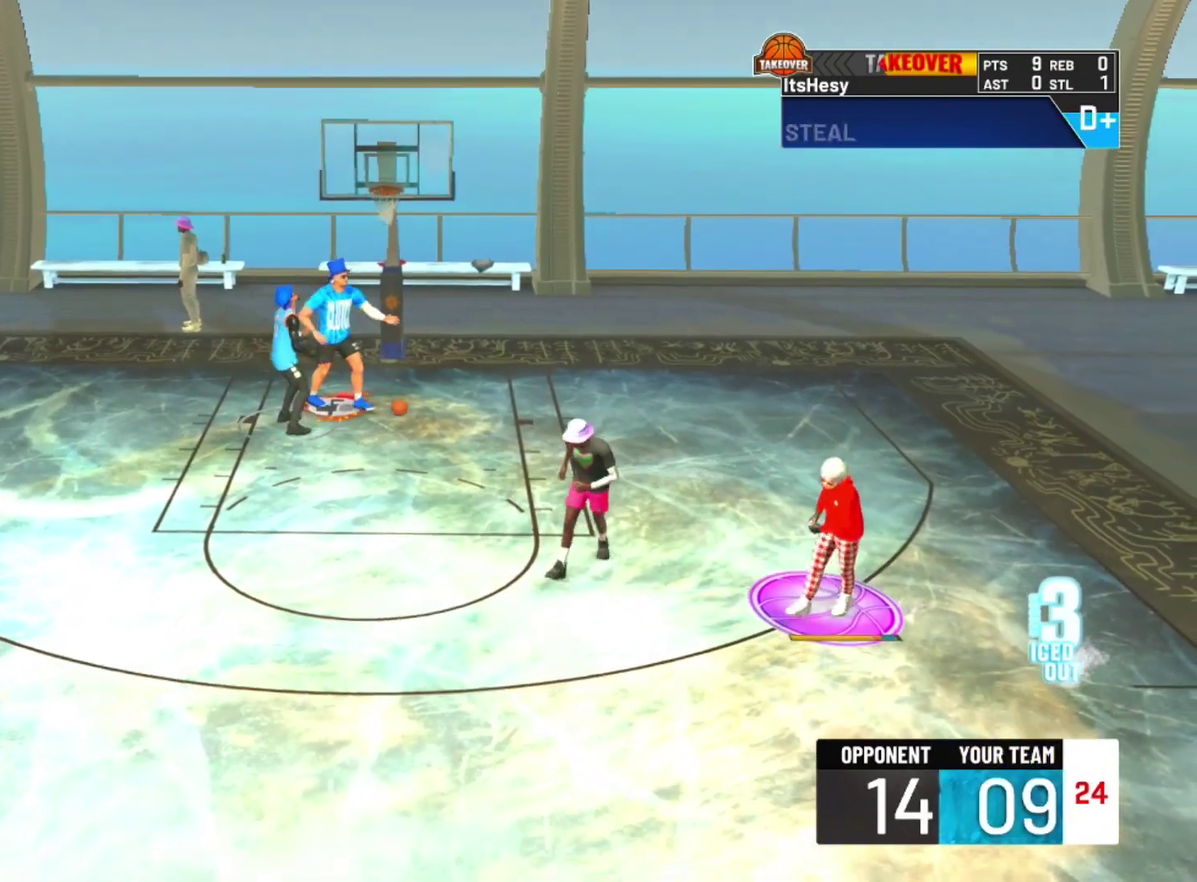
{"dt_ms": 500, "buttons": [], "left_stick": "center", "right_stick": "center", "events": []}
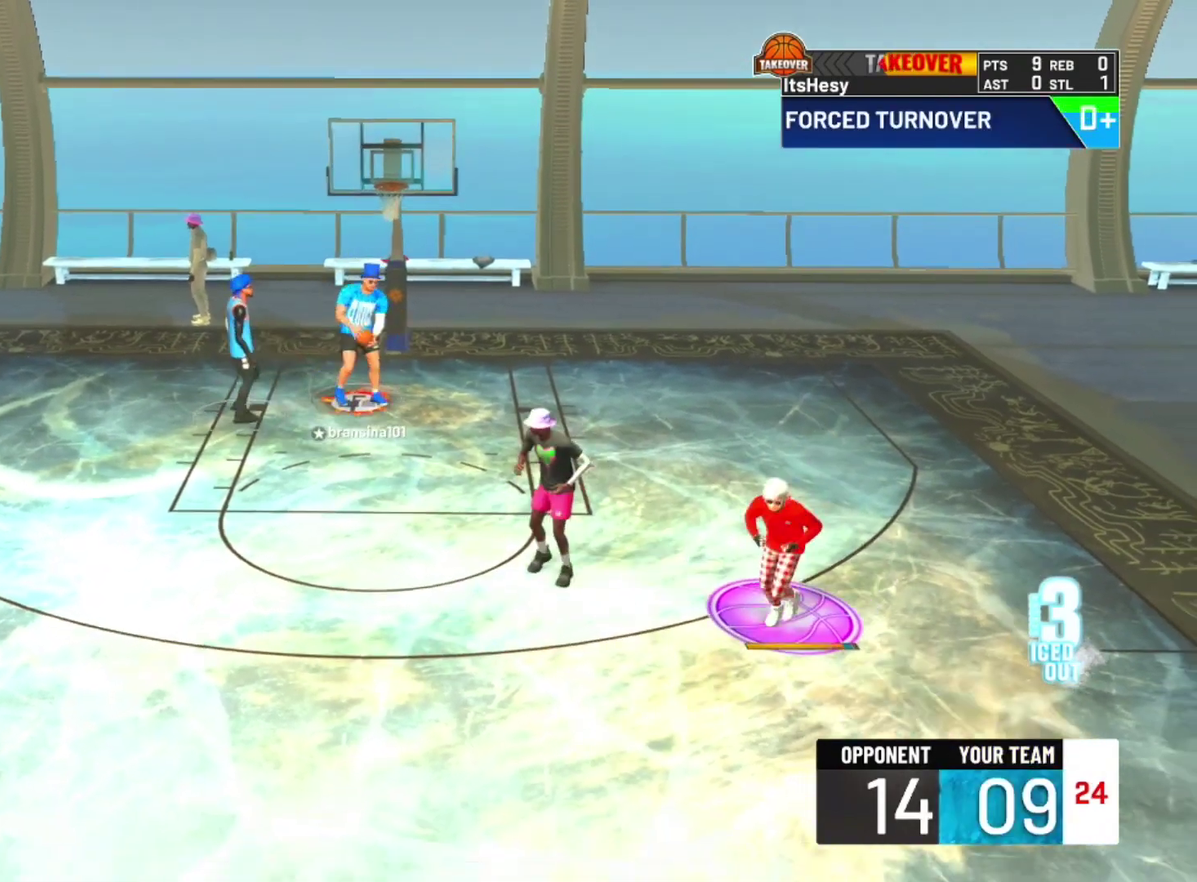
{"dt_ms": 300, "buttons": [], "left_stick": "center", "right_stick": "center", "events": []}
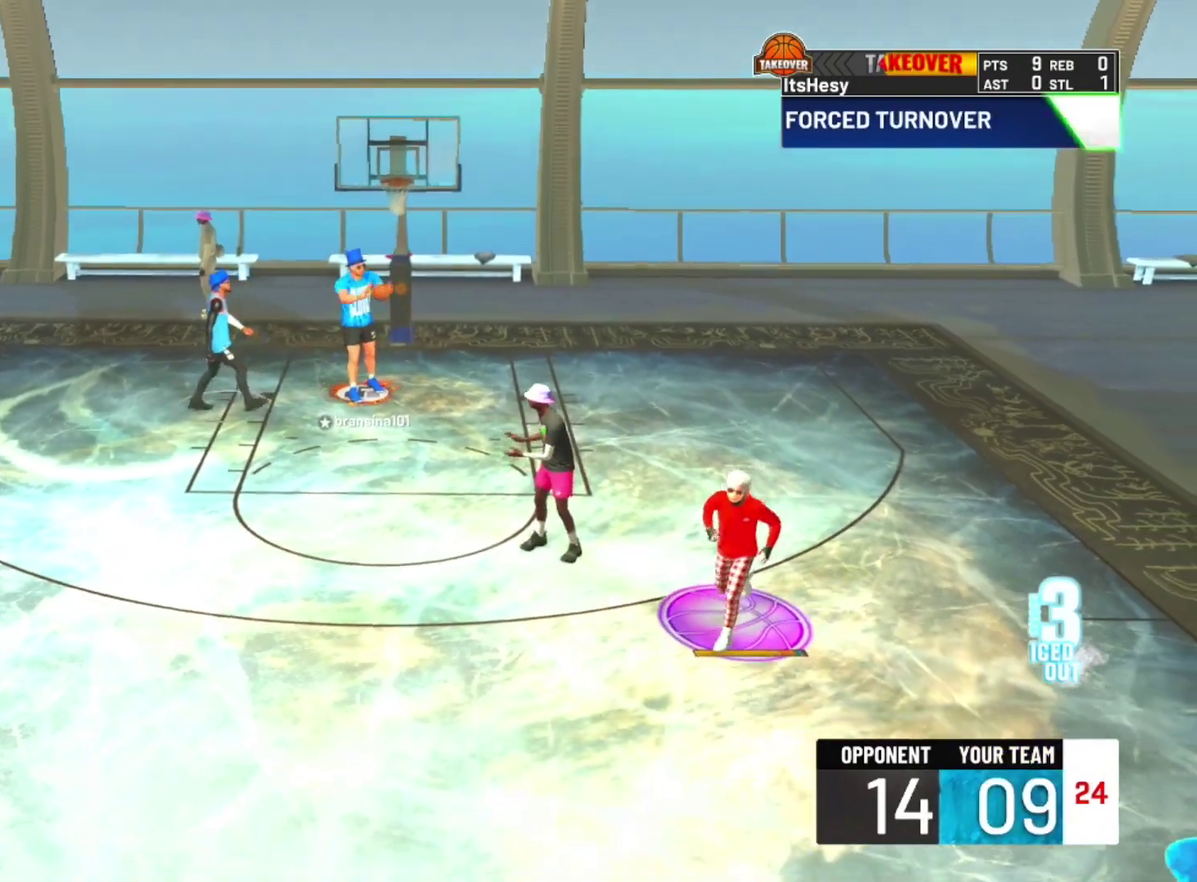
{"dt_ms": 700, "buttons": [], "left_stick": "center", "right_stick": "center", "events": []}
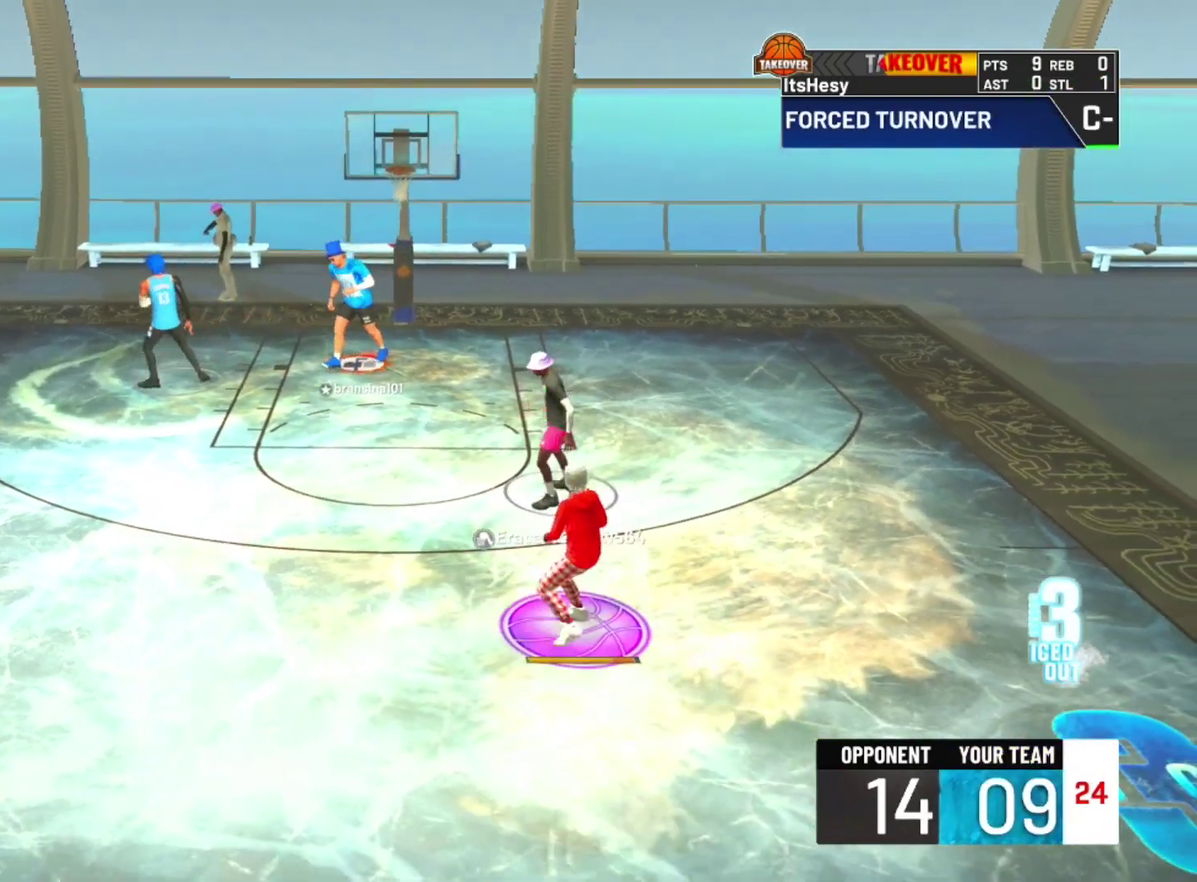
{"dt_ms": 700, "buttons": [], "left_stick": "center", "right_stick": "center", "events": []}
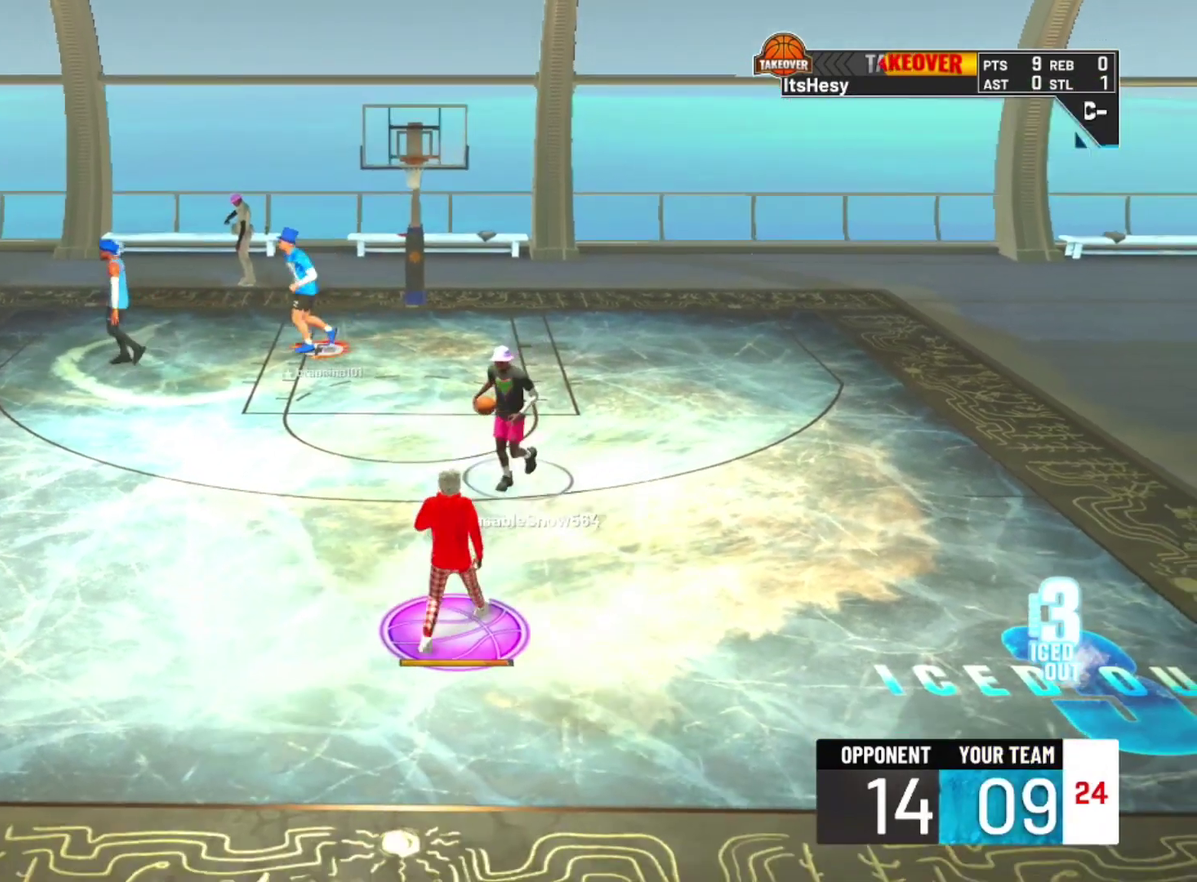
{"dt_ms": 300, "buttons": [], "left_stick": "center", "right_stick": "center", "events": []}
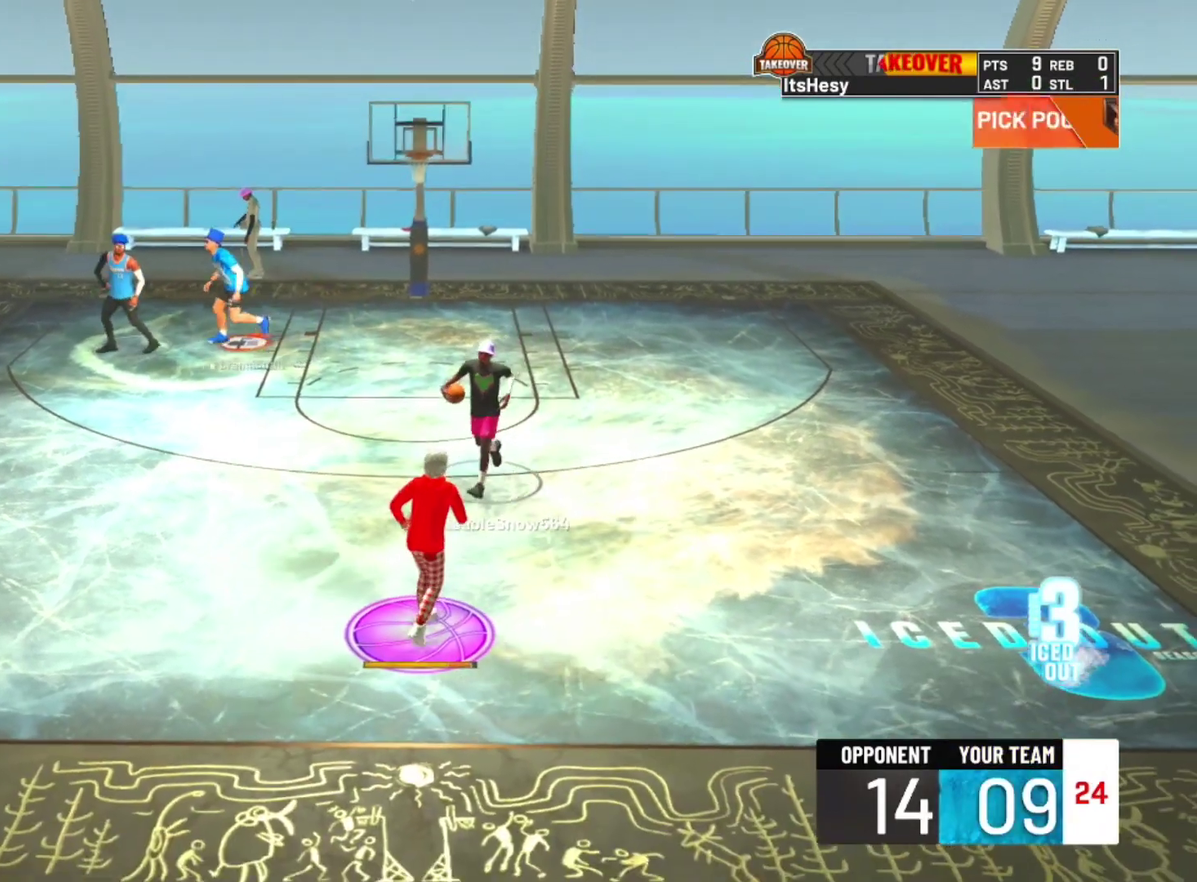
{"dt_ms": 400, "buttons": [], "left_stick": "center", "right_stick": "center", "events": []}
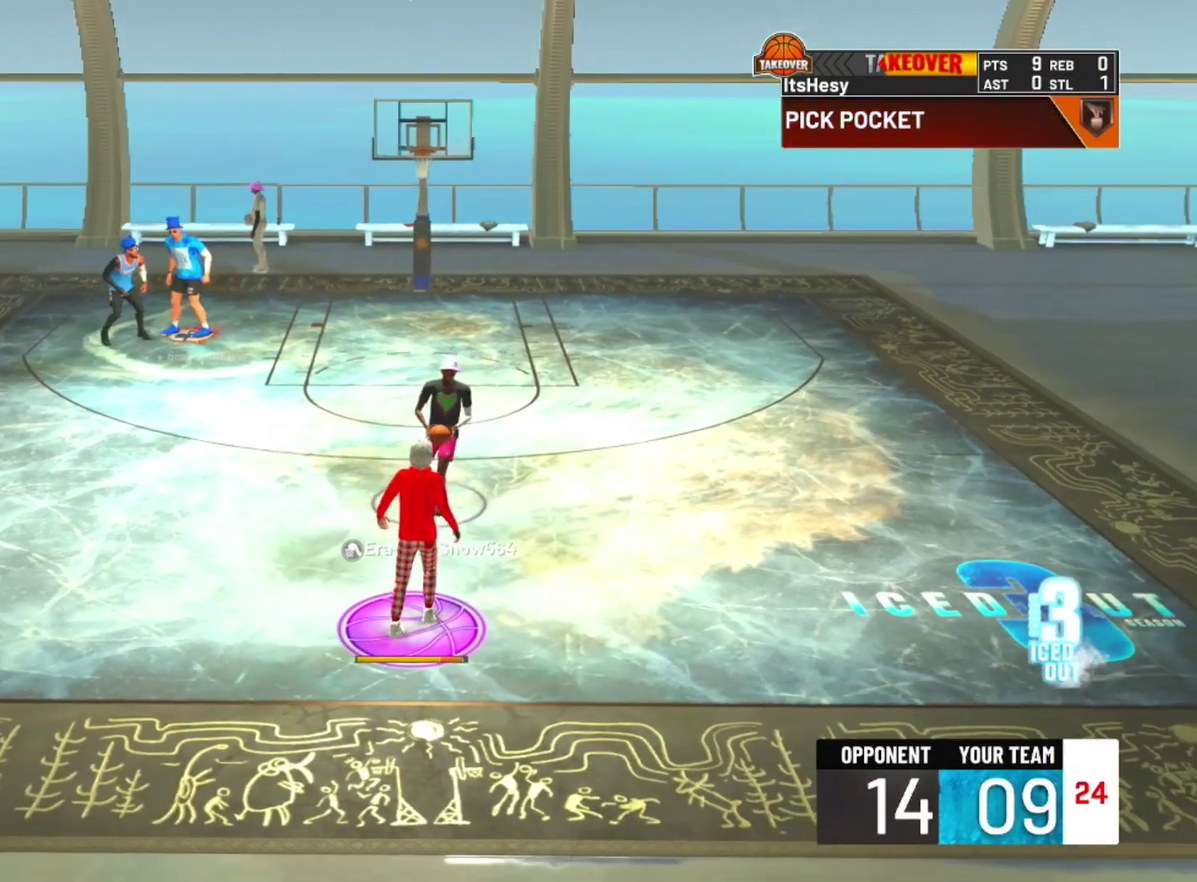
{"dt_ms": 600, "buttons": [], "left_stick": "center", "right_stick": "center", "events": []}
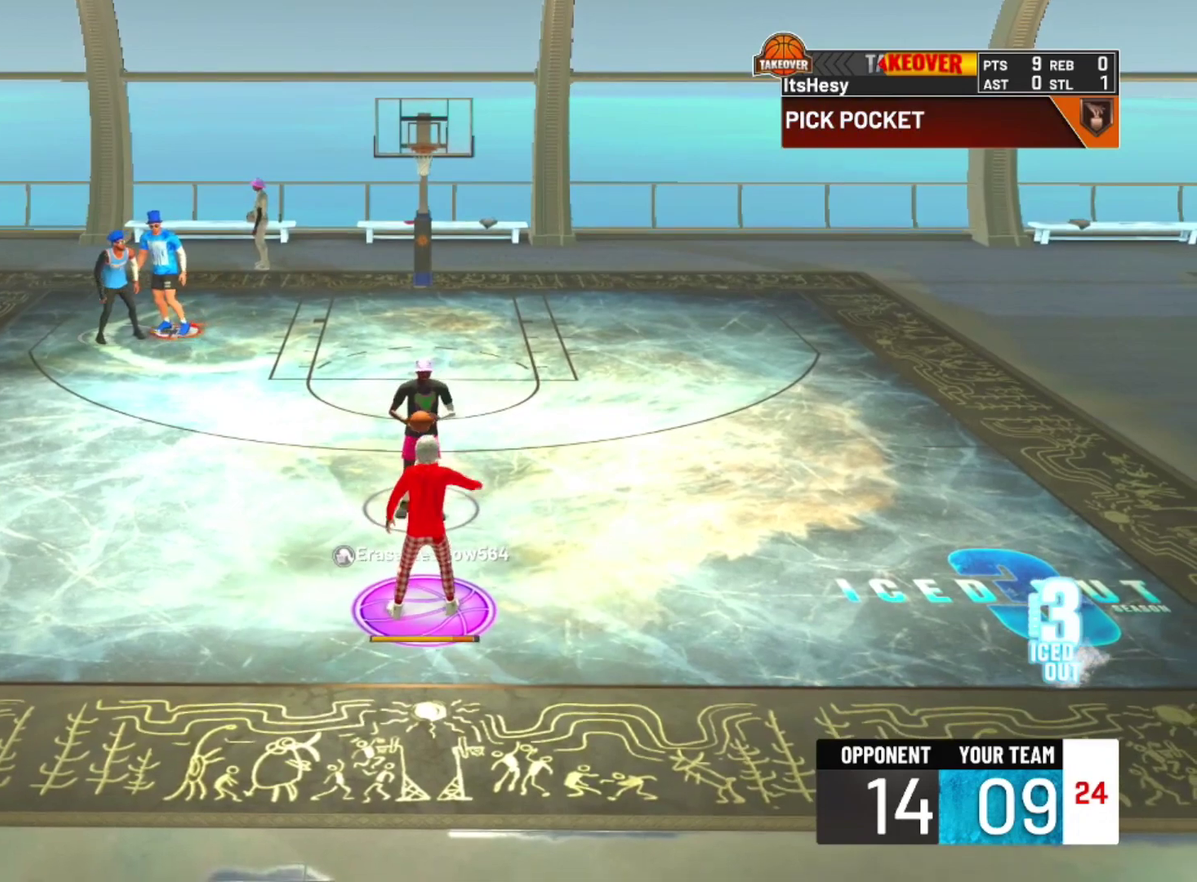
{"dt_ms": 700, "buttons": ["CIRCLE"], "left_stick": "down-left", "right_stick": "center", "events": [[67, "left_stick", "down-left"], [533, "CIRCLE", "down"], [533, "TRIANGLE", "down"], [700, "TRIANGLE", "up"]]}
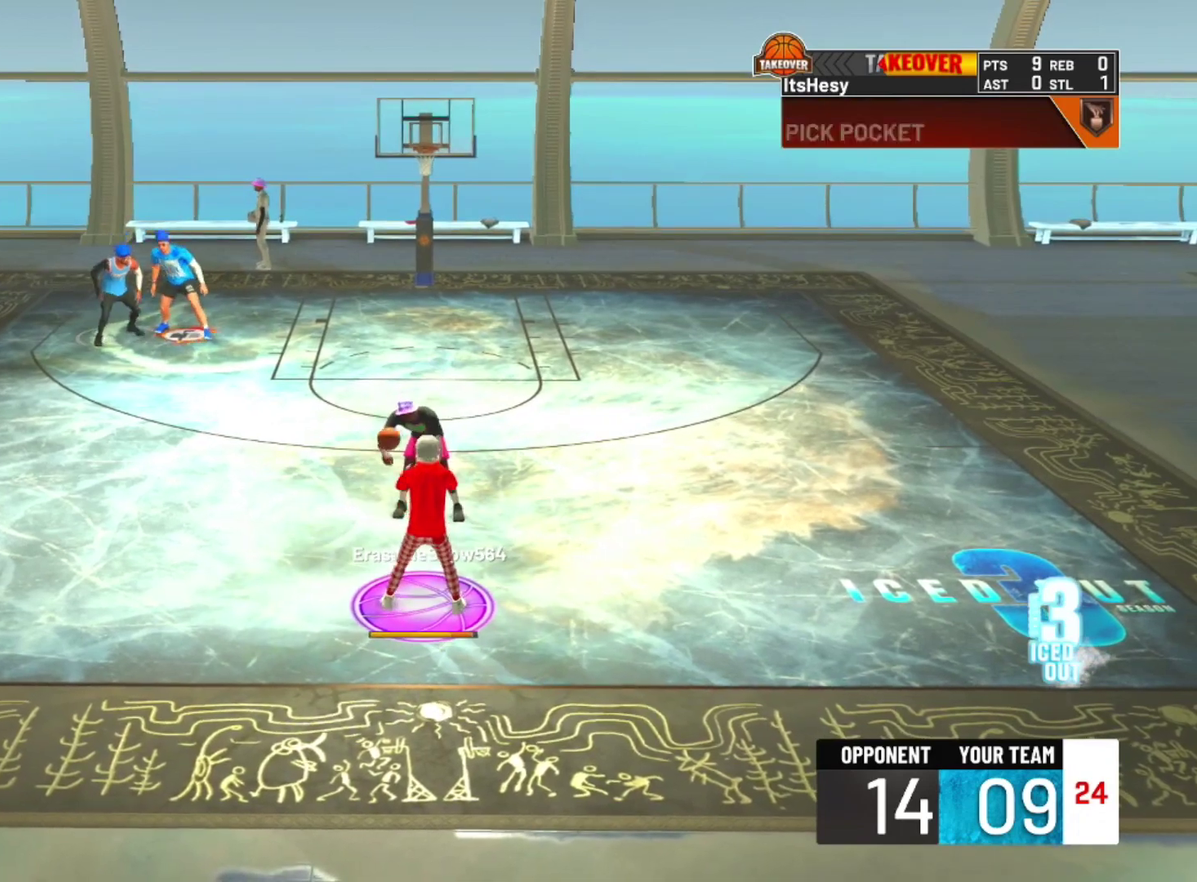
{"dt_ms": 300, "buttons": ["R1"], "left_stick": "down-left", "right_stick": "center", "events": [[33, "CIRCLE", "up"], [233, "R1", "down"]]}
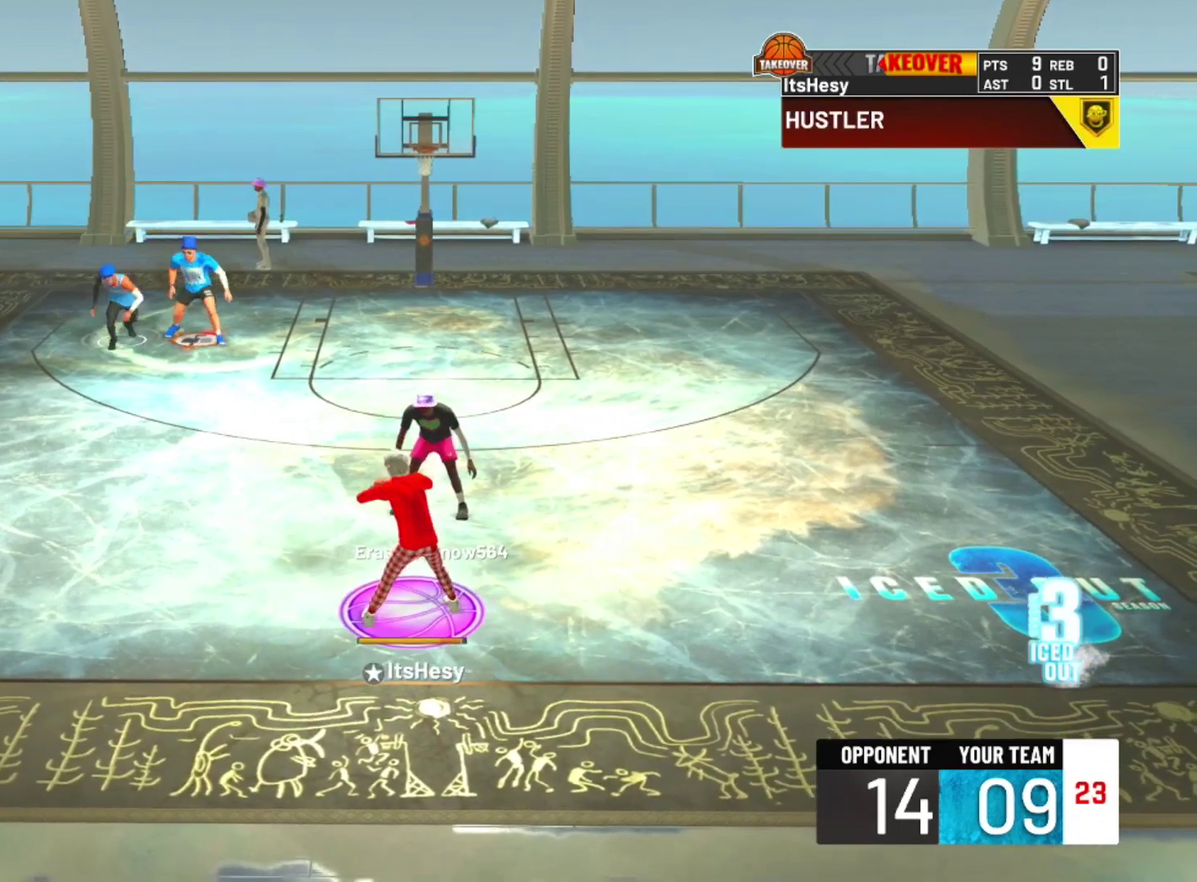
{"dt_ms": 500, "buttons": ["CIRCLE", "R1"], "left_stick": "down-left", "right_stick": "center", "events": [[467, "CIRCLE", "down"]]}
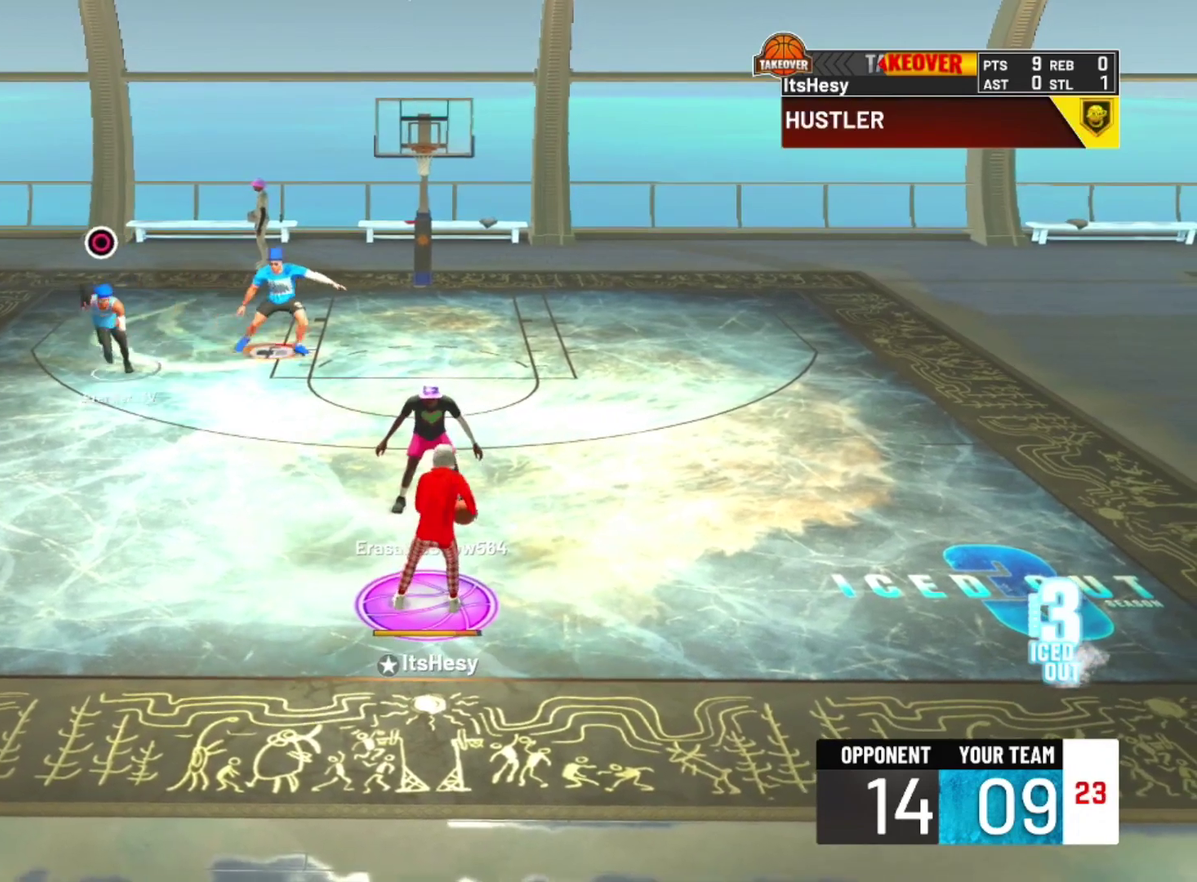
{"dt_ms": 300, "buttons": [], "left_stick": "right", "right_stick": "center", "events": [[67, "CIRCLE", "up"], [100, "R1", "up"], [267, "left_stick", "right"]]}
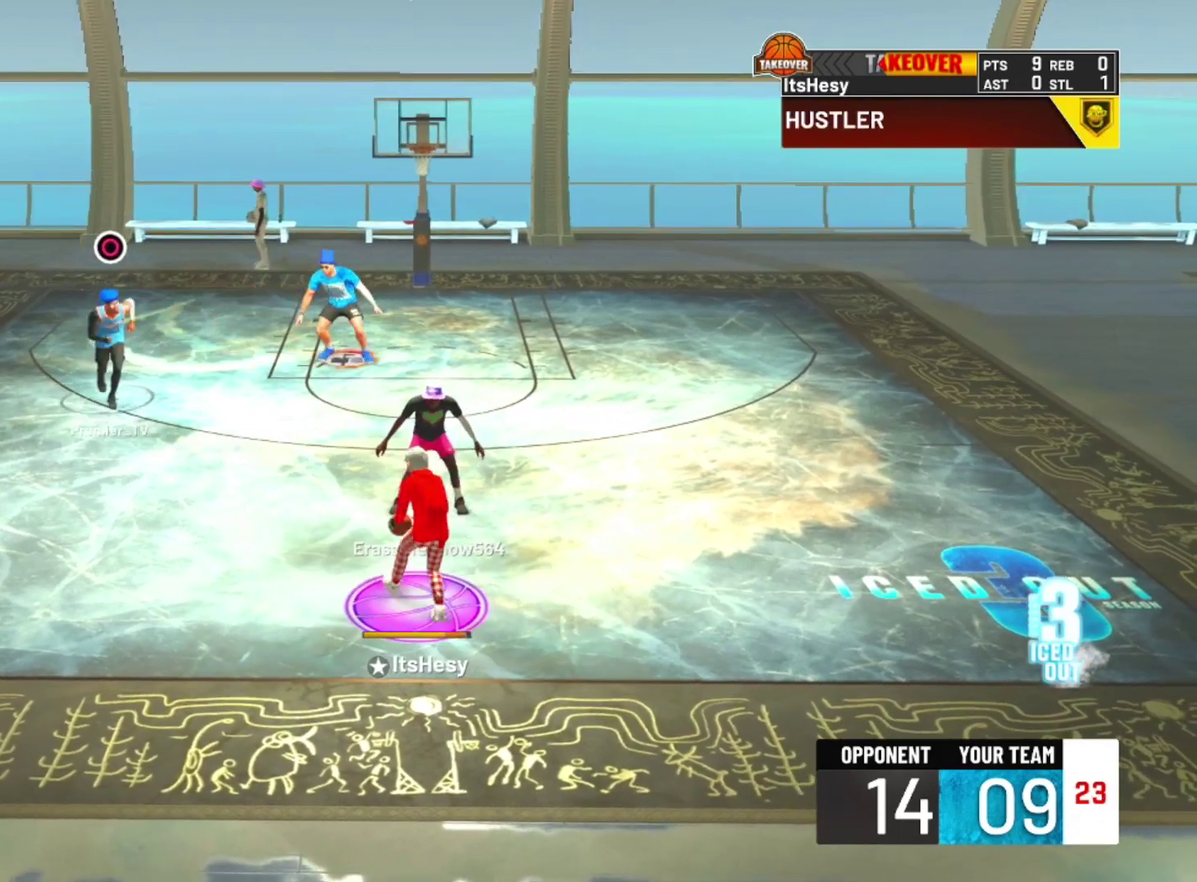
{"dt_ms": 800, "buttons": ["R2"], "left_stick": "right", "right_stick": "center", "events": [[33, "left_stick", "up-right"], [233, "R2", "down"], [233, "left_stick", "right"]]}
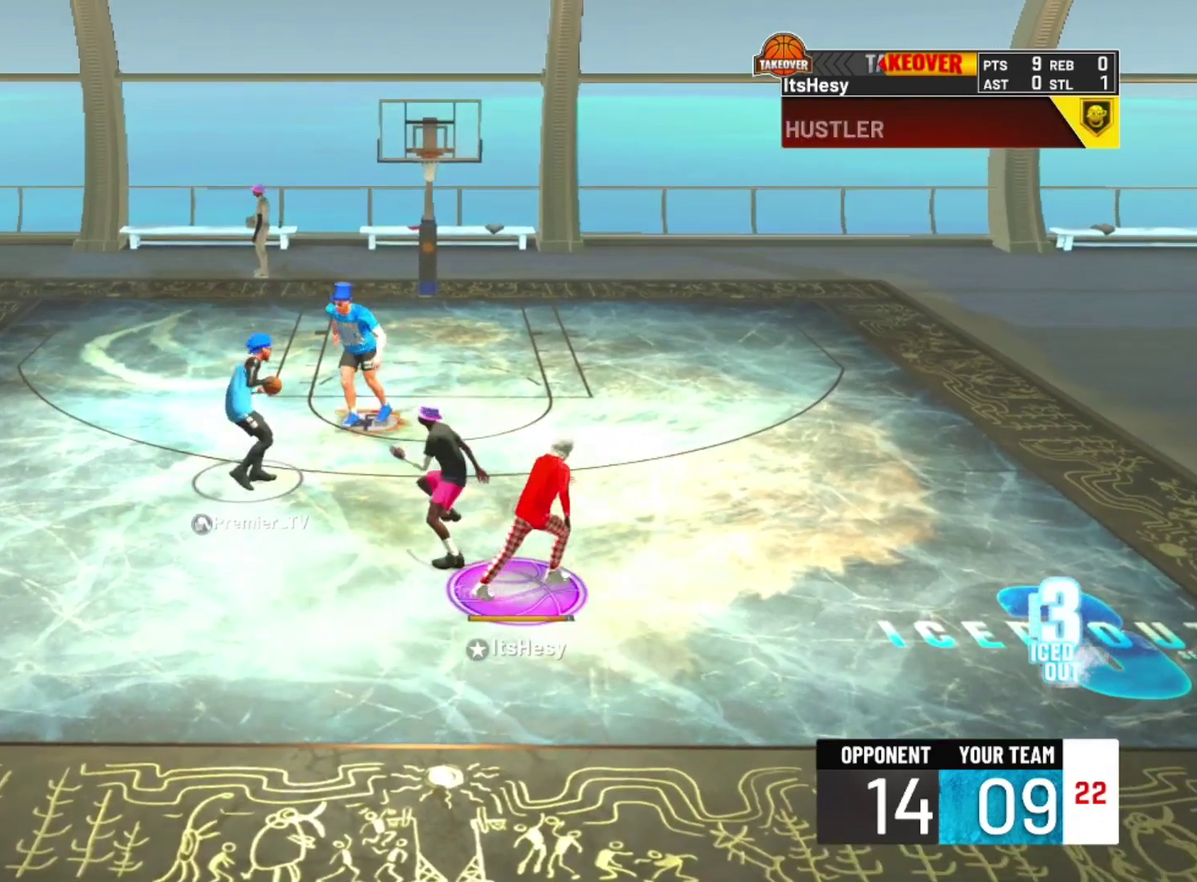
{"dt_ms": 400, "buttons": ["R2"], "left_stick": "up-right", "right_stick": "center", "events": [[133, "left_stick", "up-right"]]}
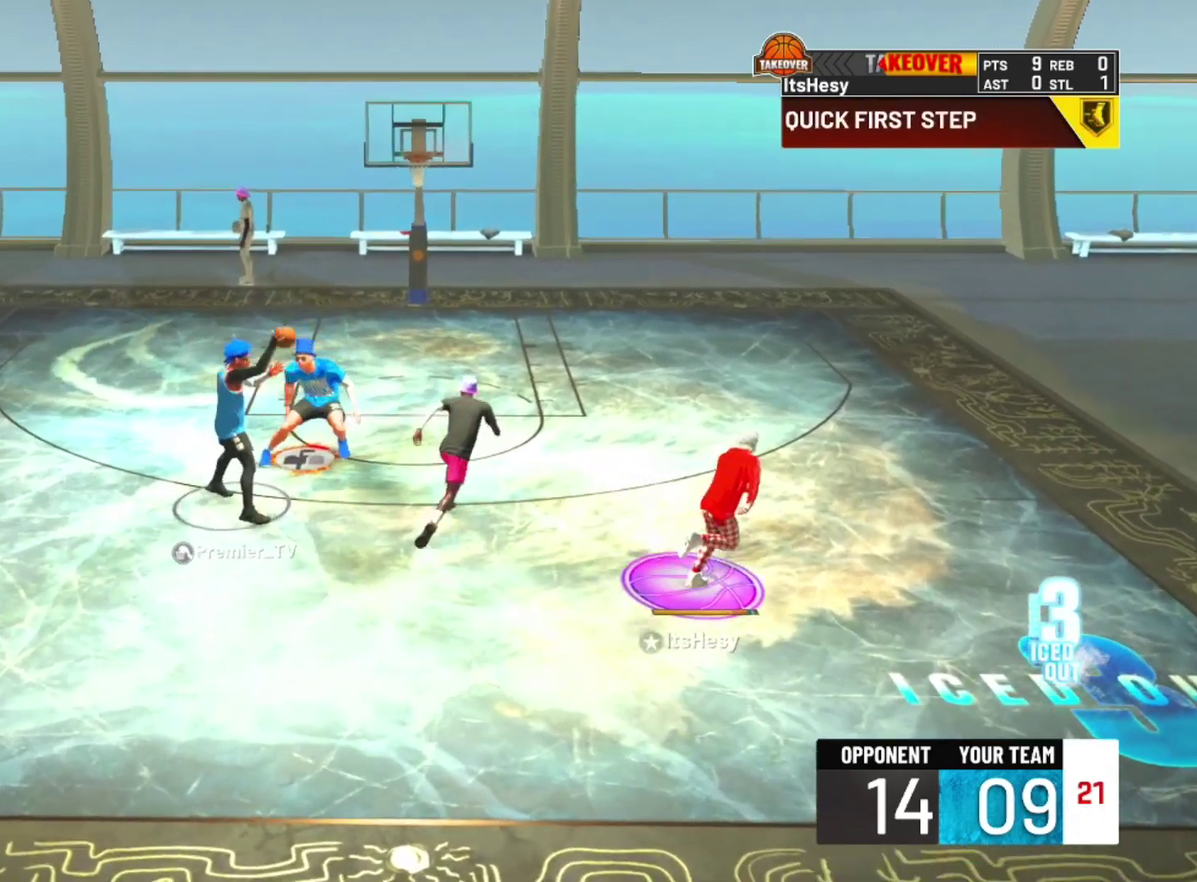
{"dt_ms": 400, "buttons": [], "left_stick": "down-left", "right_stick": "center", "events": [[267, "R2", "up"], [267, "left_stick", "center"], [333, "left_stick", "down-left"]]}
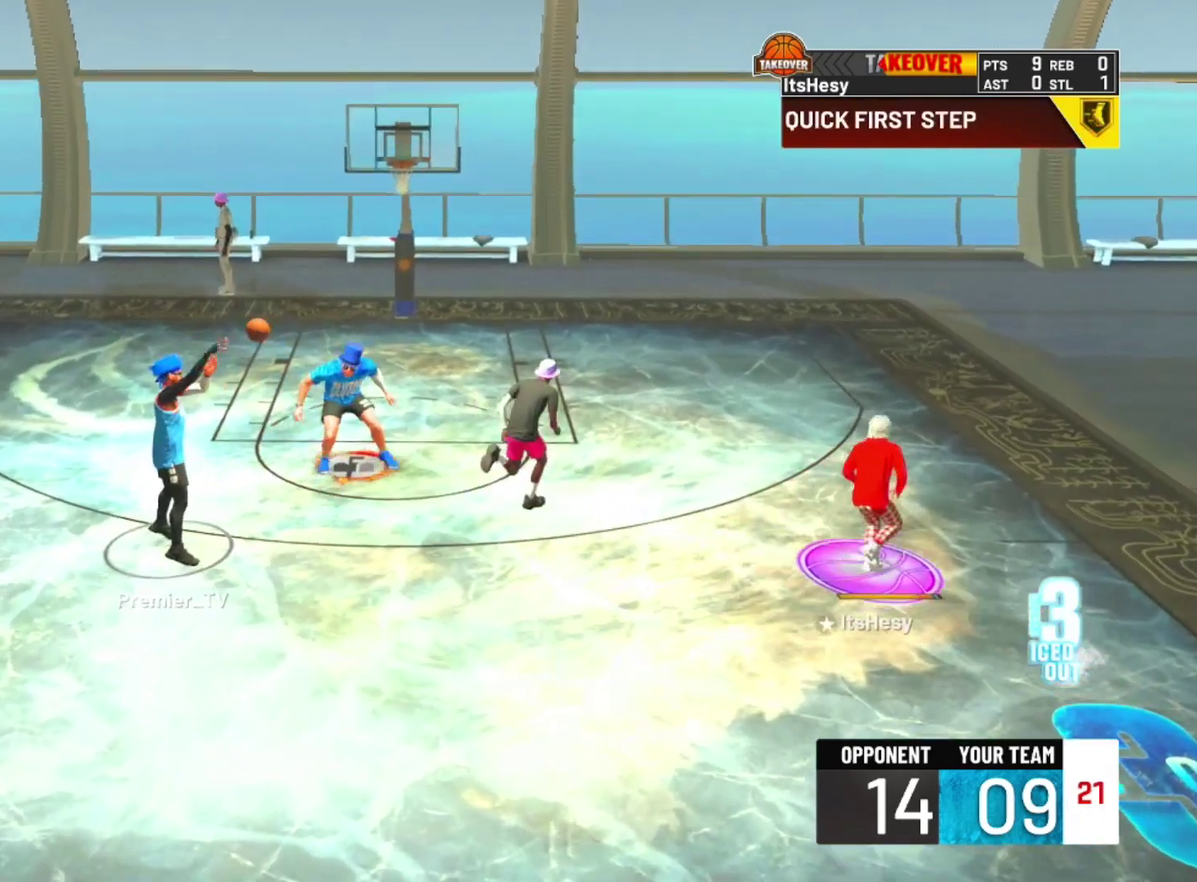
{"dt_ms": 700, "buttons": ["R2"], "left_stick": "center", "right_stick": "center", "events": [[167, "CIRCLE", "down"], [167, "left_stick", "center"], [233, "TRIANGLE", "down"], [400, "CIRCLE", "up"], [400, "TRIANGLE", "up"], [567, "R2", "down"]]}
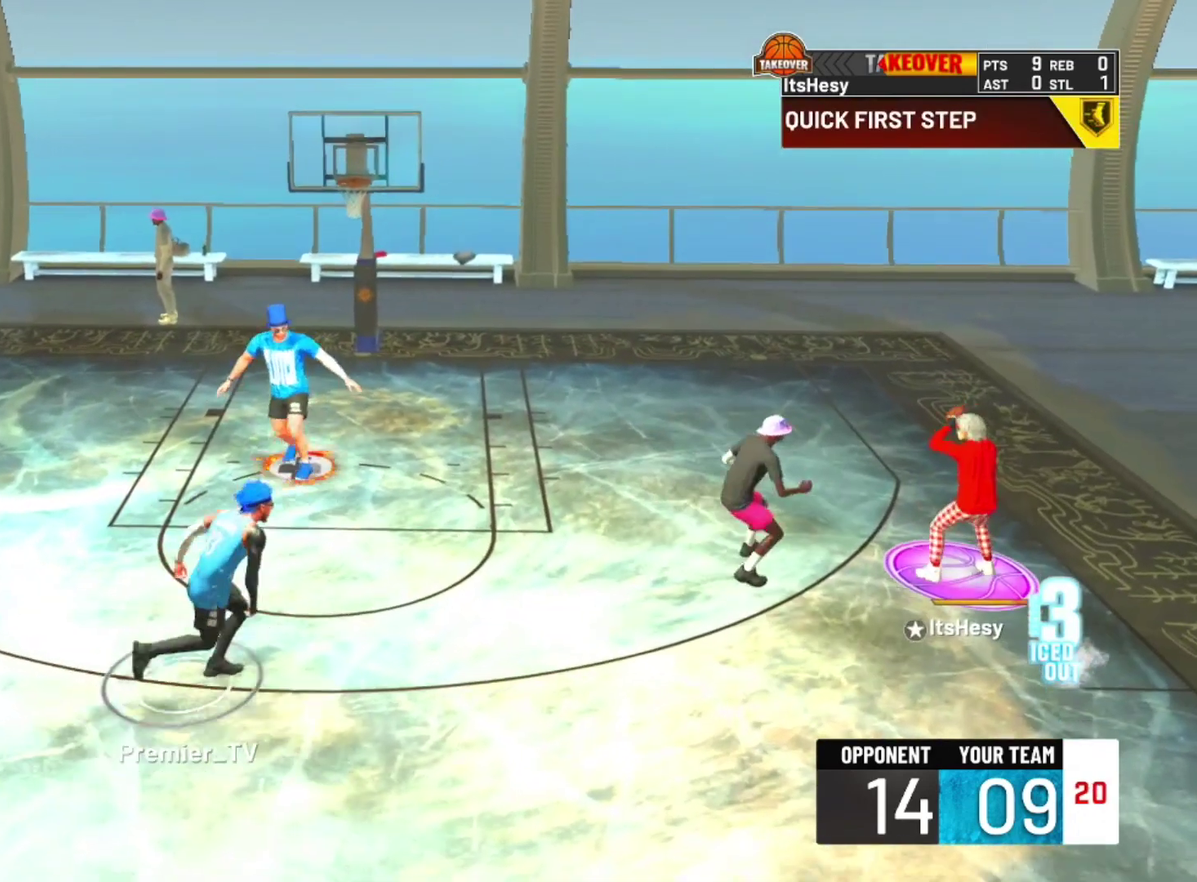
{"dt_ms": 400, "buttons": ["R2"], "left_stick": "up", "right_stick": "center", "events": [[233, "left_stick", "up-right"], [333, "left_stick", "up"]]}
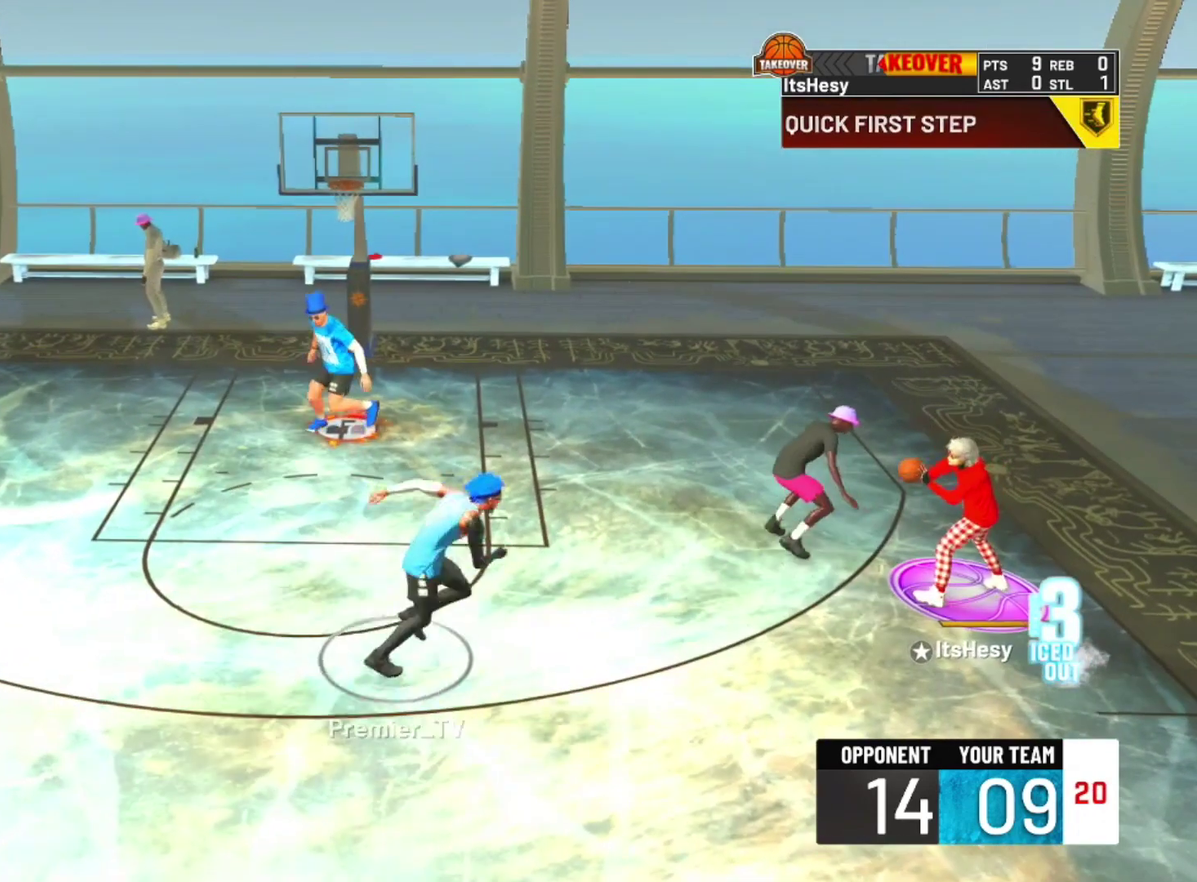
{"dt_ms": 500, "buttons": ["R2"], "left_stick": "up", "right_stick": "center", "events": []}
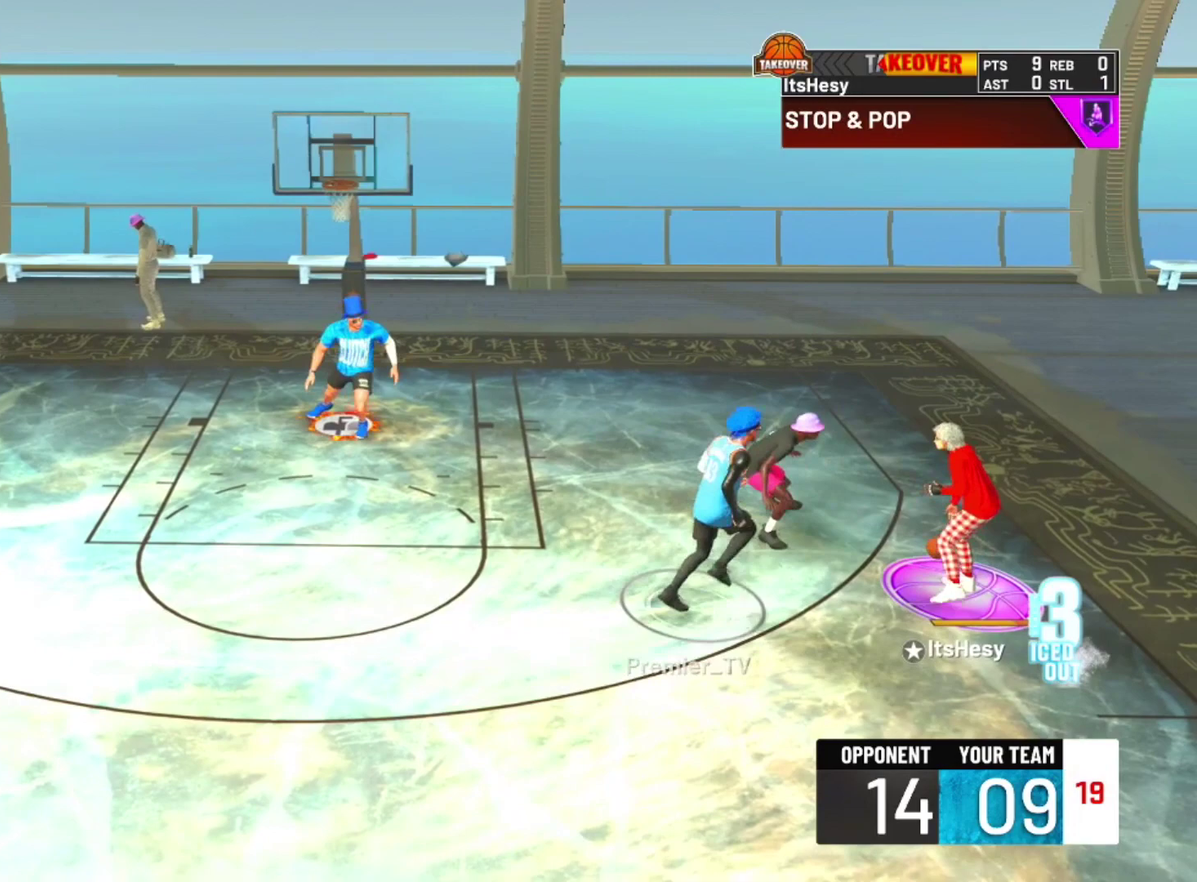
{"dt_ms": 500, "buttons": ["R2"], "left_stick": "up", "right_stick": "center", "events": []}
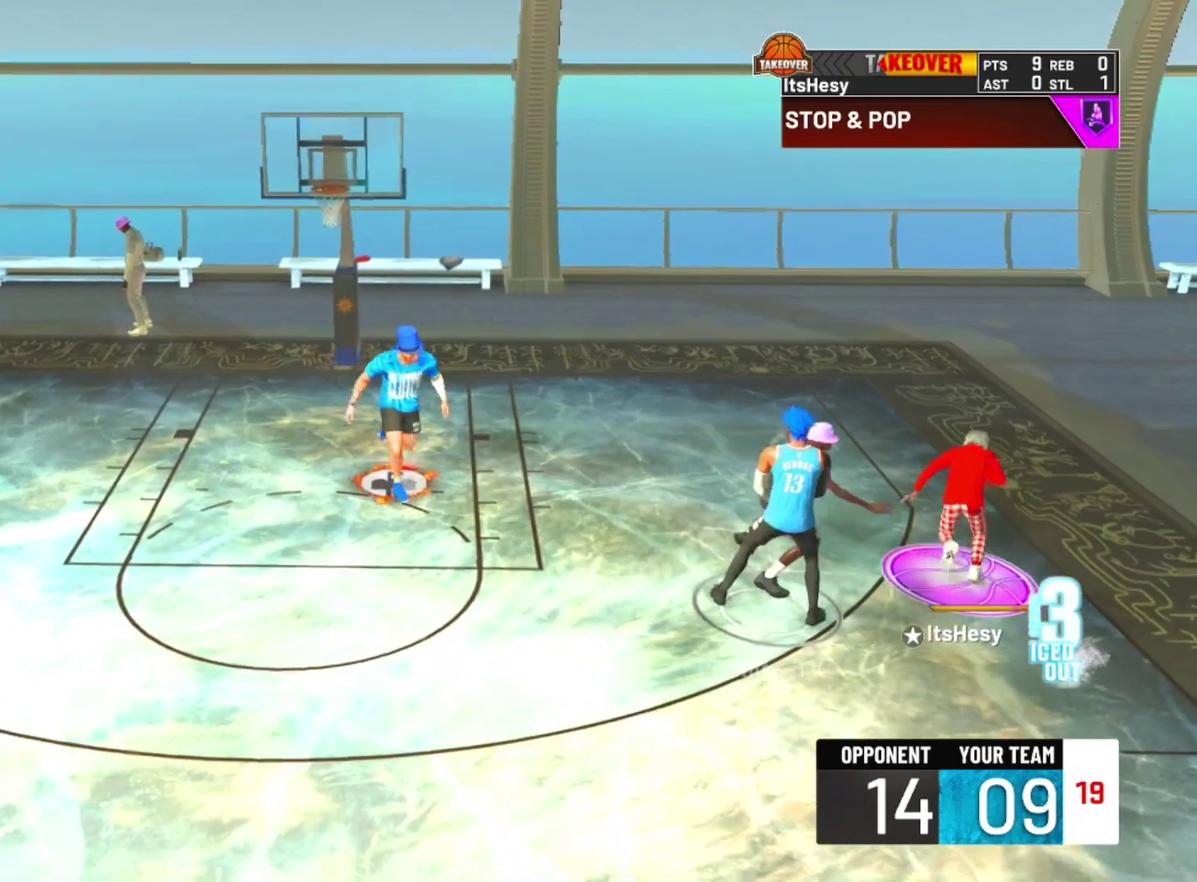
{"dt_ms": 300, "buttons": ["R2"], "left_stick": "center", "right_stick": "up-left", "events": [[133, "R2", "up"], [133, "left_stick", "center"], [300, "R2", "down"], [300, "right_stick", "up-left"]]}